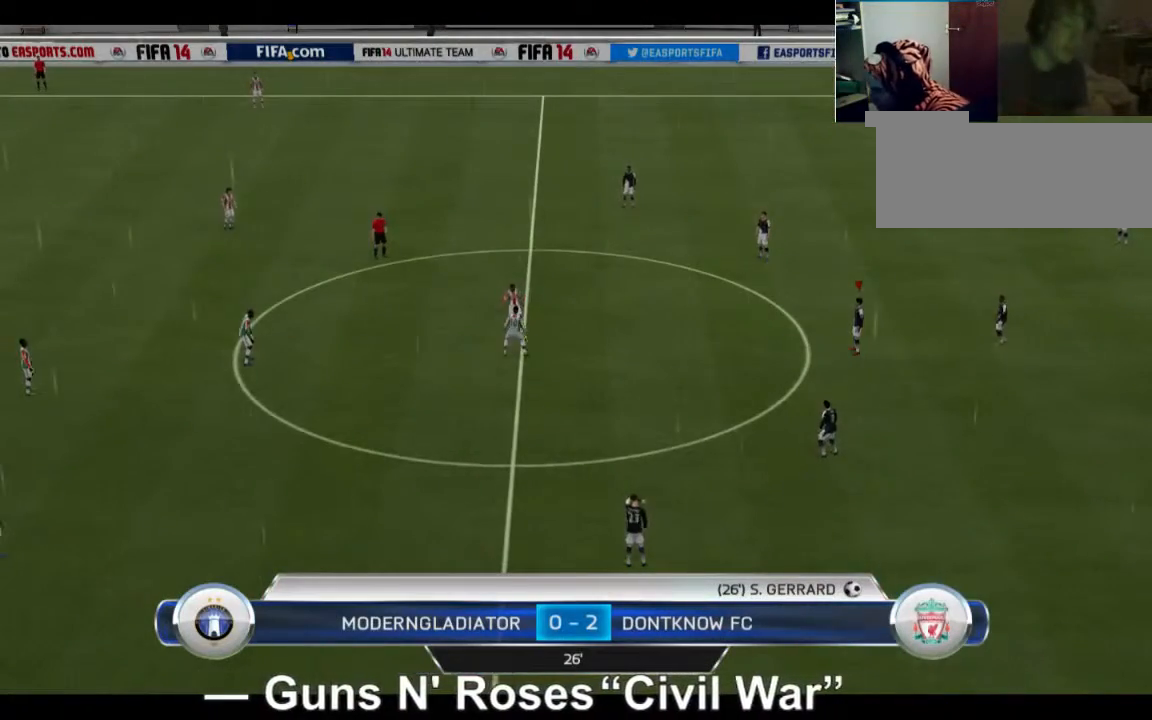
Gameplay with a controller (Xbox layout); each line is a JSON object with the inputs held at the frame after it (dt_ms = milliseconds from this image to that frame). "events" lists button and stick changes between this image and that frame as [ms after this image, input, new state], when the widget could be followed in between. Not read: L3 R3.
{"dt_ms": 480, "buttons": [], "left_stick": "down-left", "right_stick": "center", "events": [[40, "left_stick", "left"], [360, "left_stick", "down-left"]]}
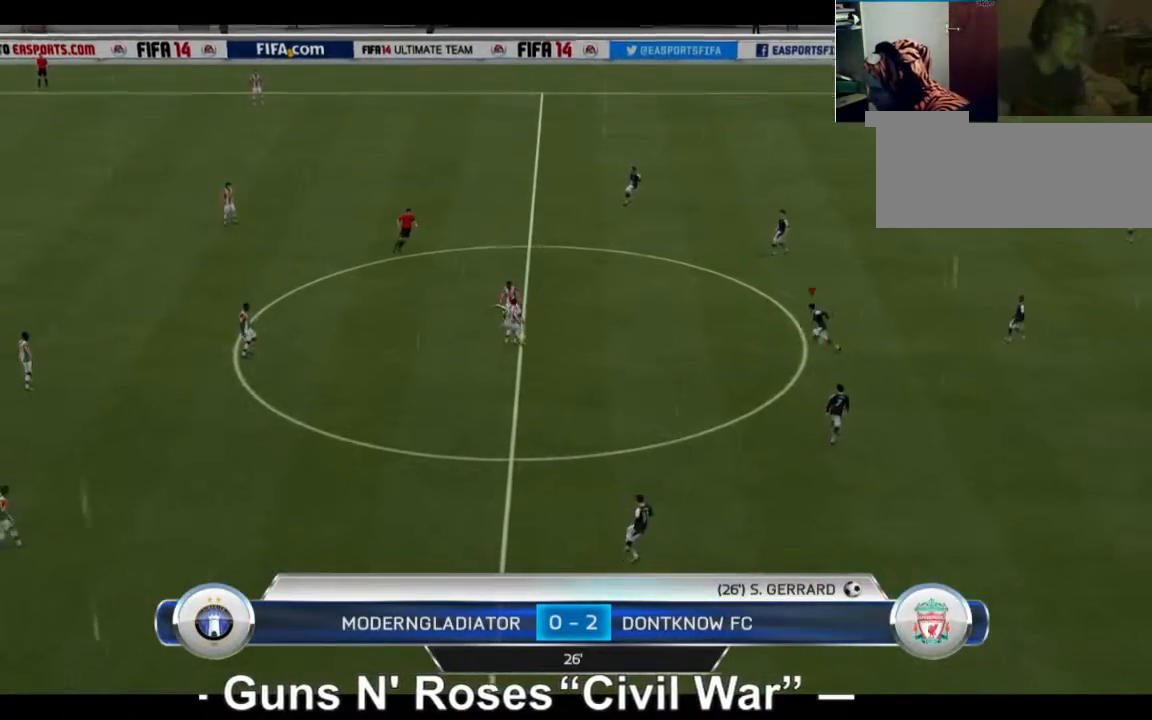
{"dt_ms": 520, "buttons": ["R2"], "left_stick": "down-left", "right_stick": "center", "events": [[120, "A", "down"], [440, "R2", "down"], [480, "A", "up"]]}
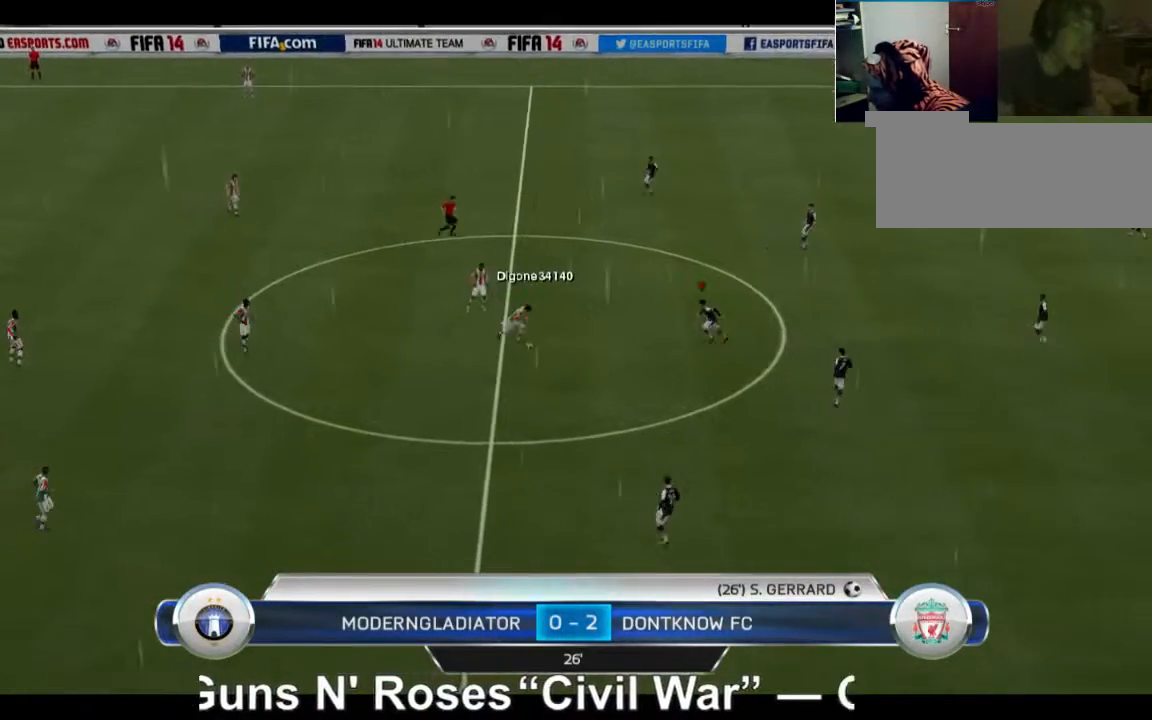
{"dt_ms": 480, "buttons": ["R2"], "left_stick": "left", "right_stick": "center", "events": [[480, "left_stick", "left"]]}
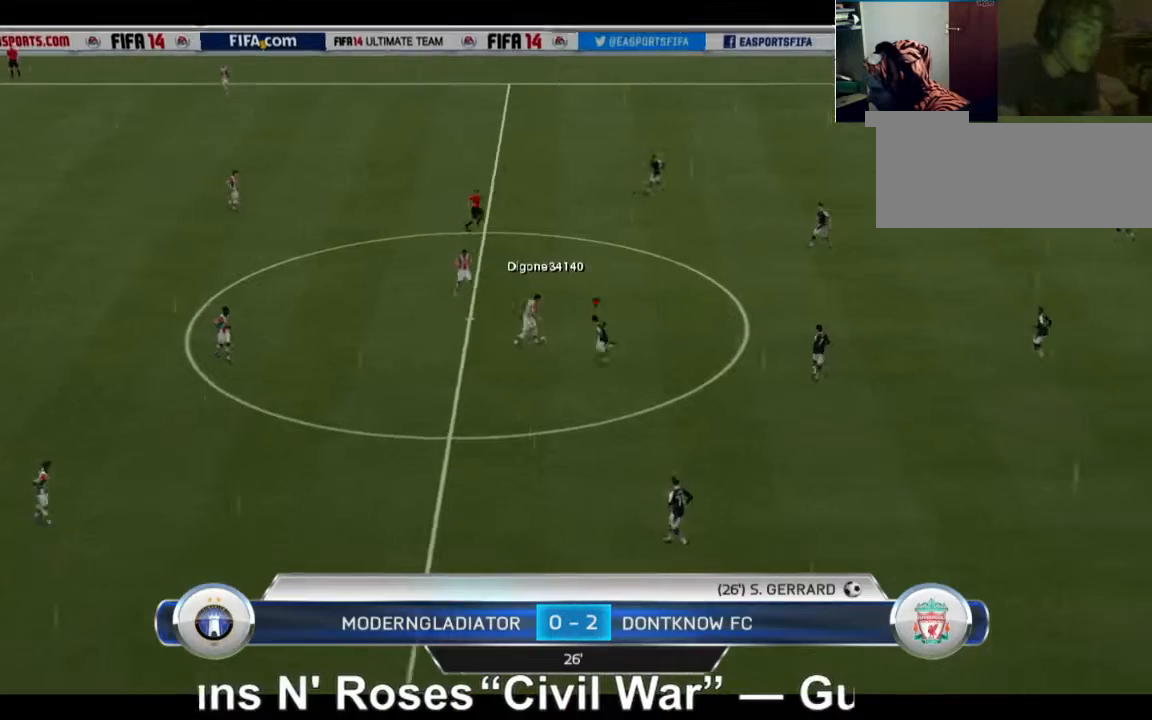
{"dt_ms": 520, "buttons": ["R2"], "left_stick": "up", "right_stick": "center", "events": [[160, "left_stick", "up"], [240, "R2", "up"], [480, "R2", "down"]]}
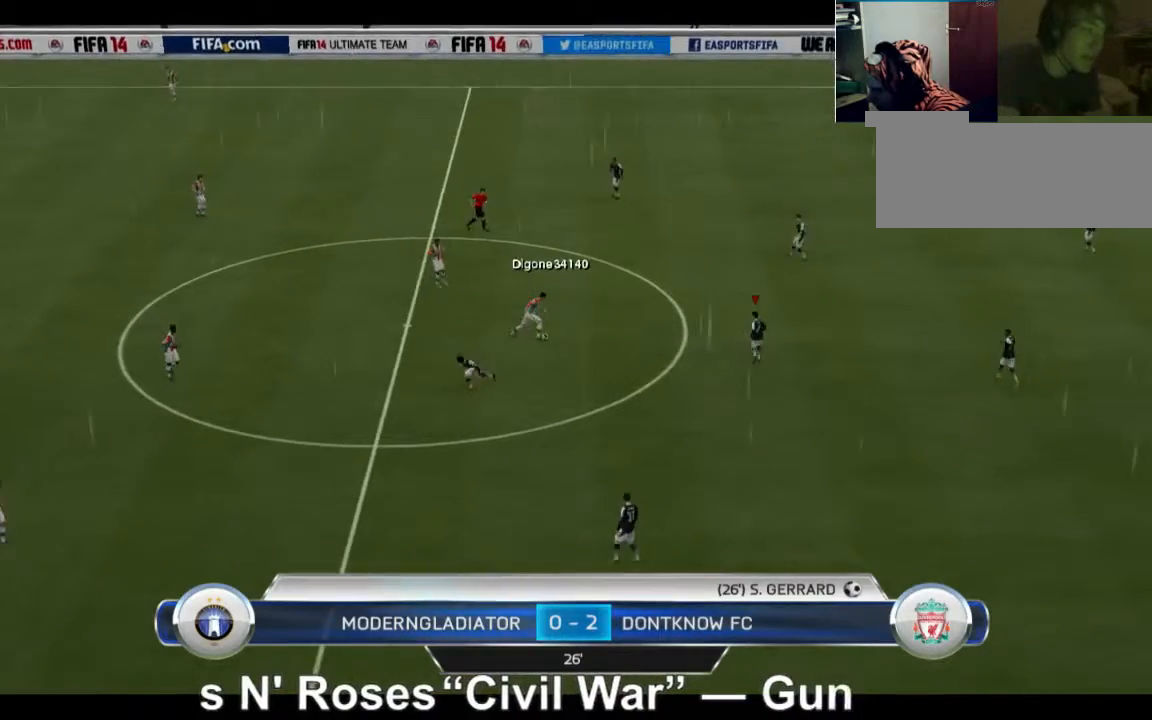
{"dt_ms": 480, "buttons": ["A"], "left_stick": "left", "right_stick": "center", "events": [[80, "L1", "down"], [160, "L1", "up"], [240, "left_stick", "up-left"], [360, "A", "down"], [400, "R2", "up"], [480, "left_stick", "left"]]}
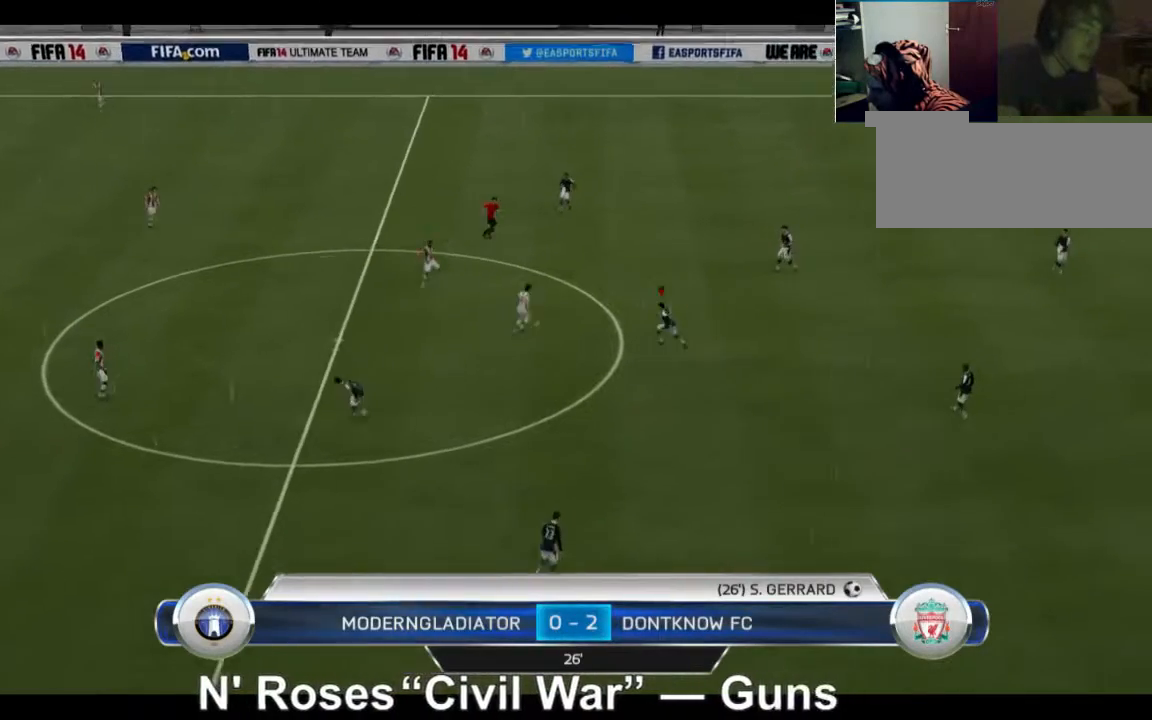
{"dt_ms": 520, "buttons": ["A", "R2"], "left_stick": "up-left", "right_stick": "center", "events": [[440, "left_stick", "up-left"], [480, "R2", "down"]]}
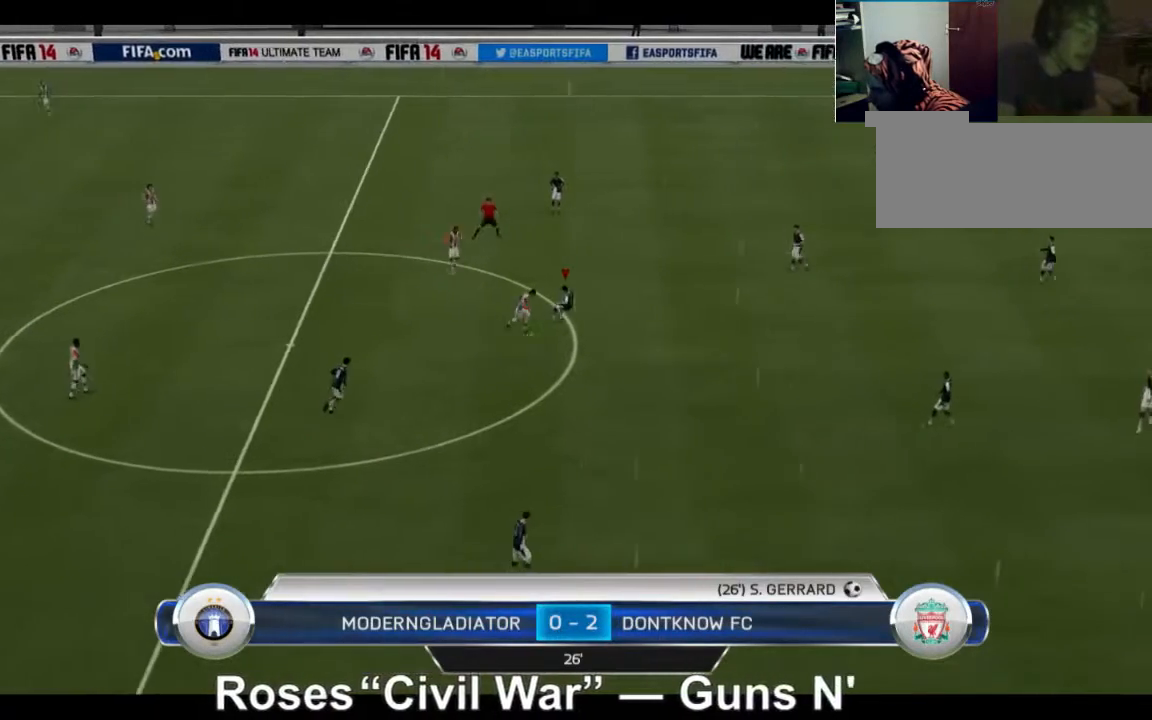
{"dt_ms": 480, "buttons": ["R2"], "left_stick": "down", "right_stick": "center", "events": [[80, "A", "up"], [80, "left_stick", "left"], [200, "left_stick", "down-left"], [320, "left_stick", "down"]]}
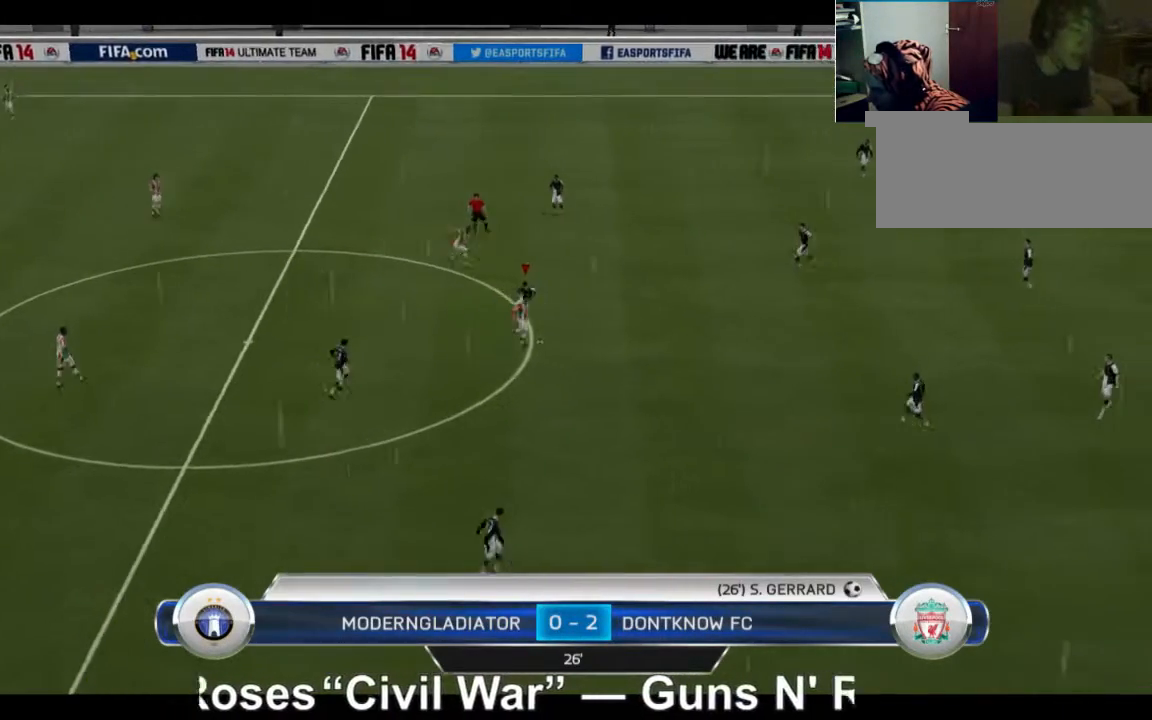
{"dt_ms": 520, "buttons": ["R2"], "left_stick": "down-right", "right_stick": "center", "events": [[120, "left_stick", "down-right"]]}
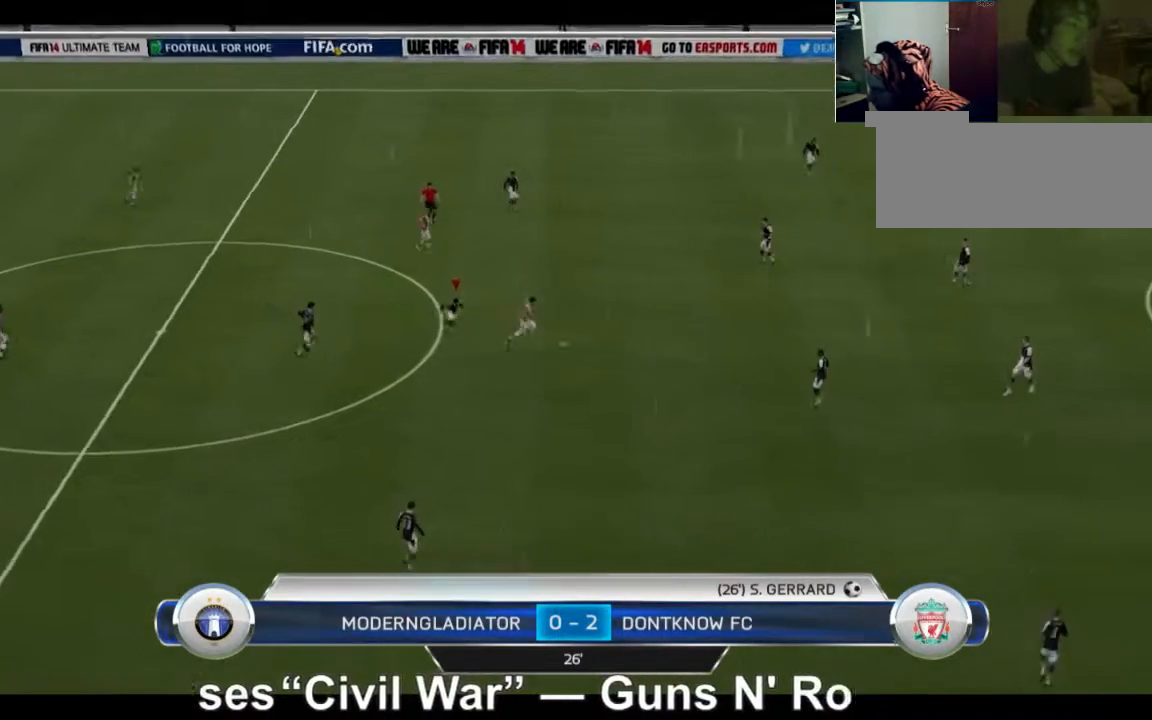
{"dt_ms": 480, "buttons": ["A"], "left_stick": "left", "right_stick": "center"}
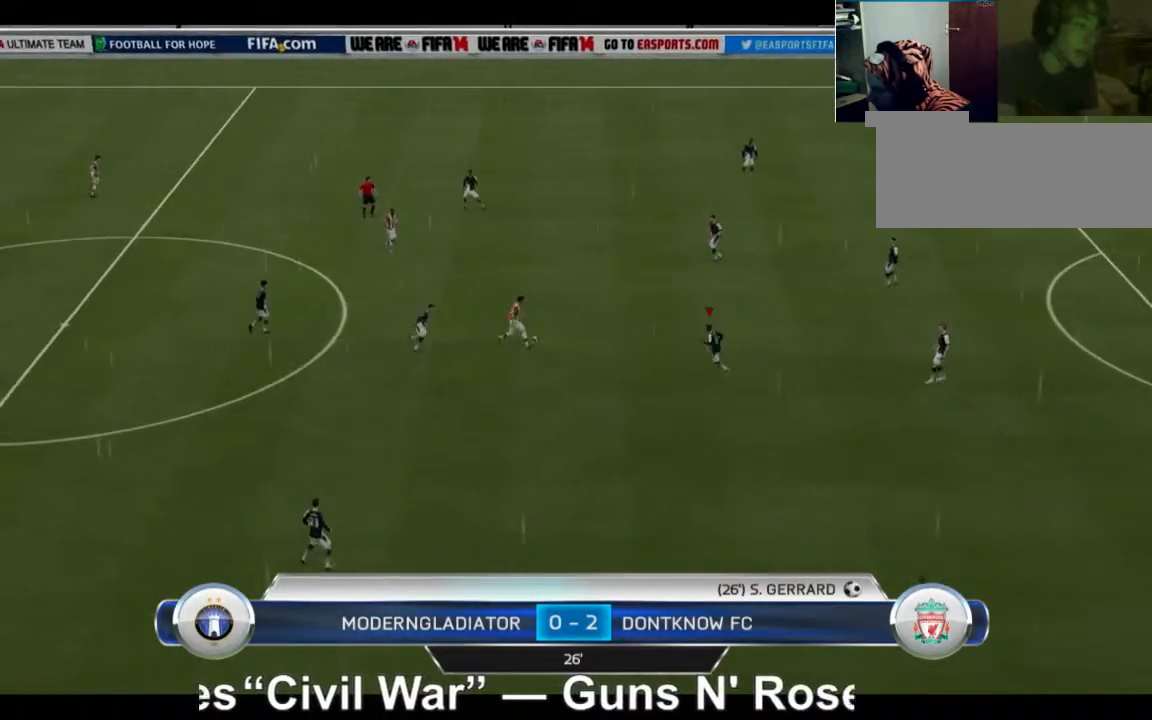
{"dt_ms": 520, "buttons": ["R2"], "left_stick": "up-left", "right_stick": "center", "events": [[120, "R2", "down"], [280, "A", "up"], [520, "left_stick", "up-left"]]}
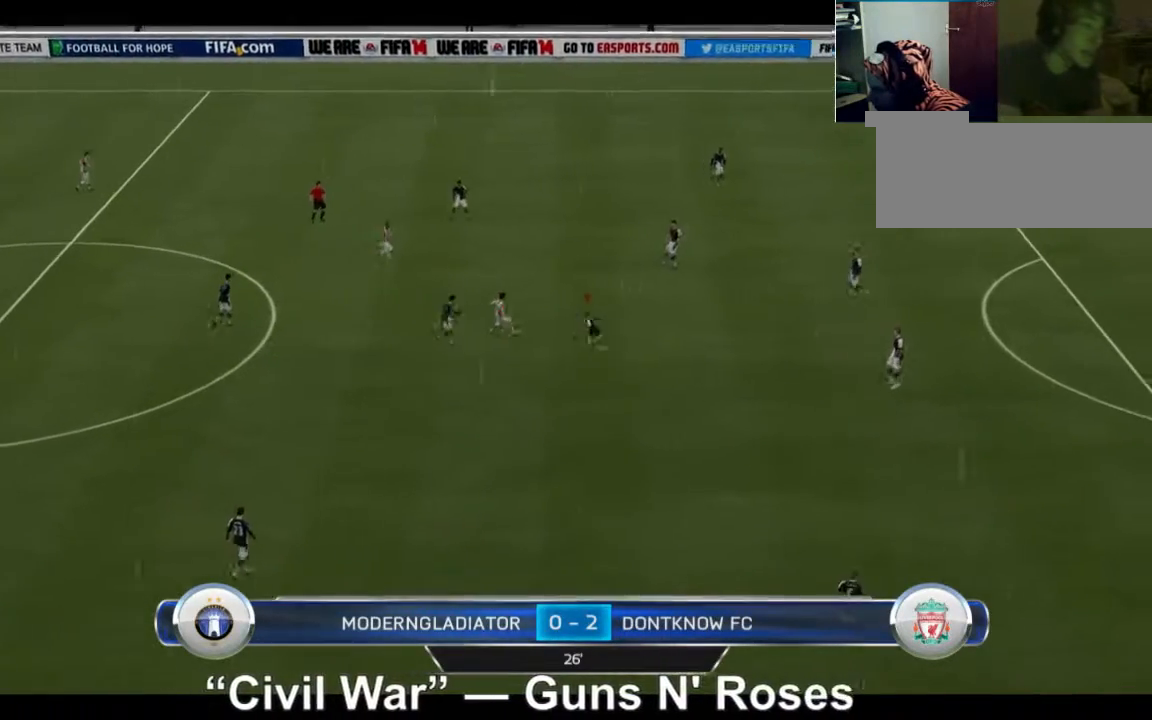
{"dt_ms": 480, "buttons": ["R2"], "left_stick": "left", "right_stick": "center", "events": [[120, "left_stick", "up"], [440, "left_stick", "left"]]}
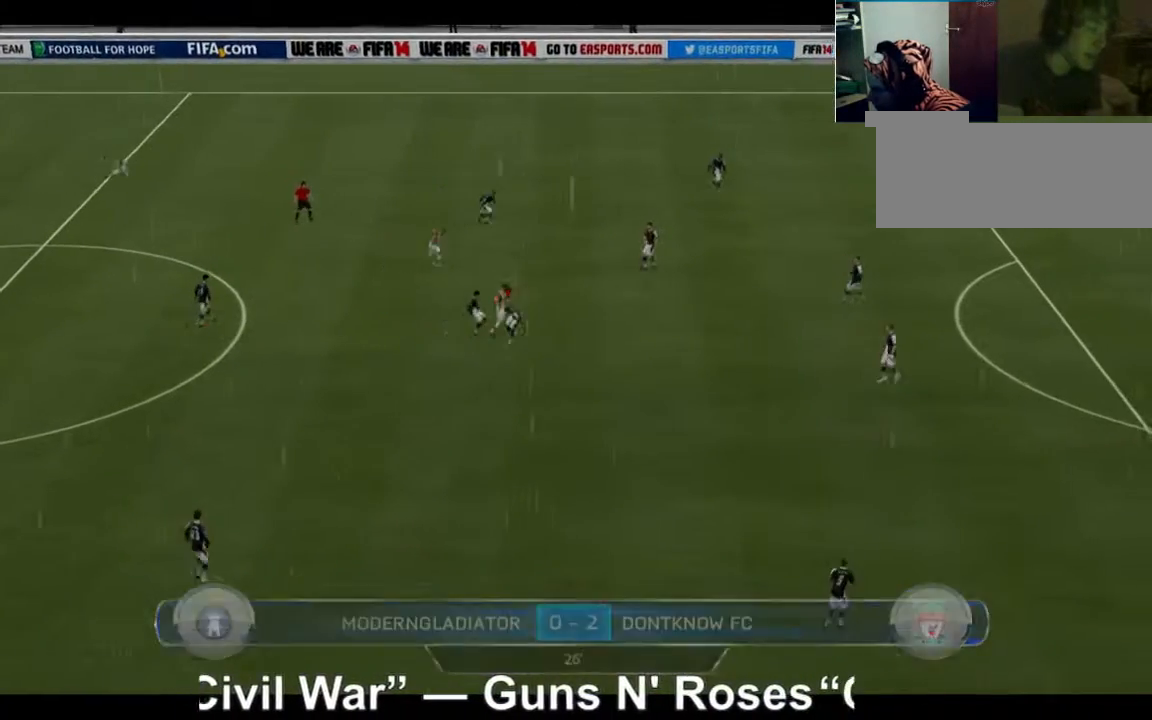
{"dt_ms": 520, "buttons": [], "left_stick": "left", "right_stick": "center", "events": [[200, "R2", "up"]]}
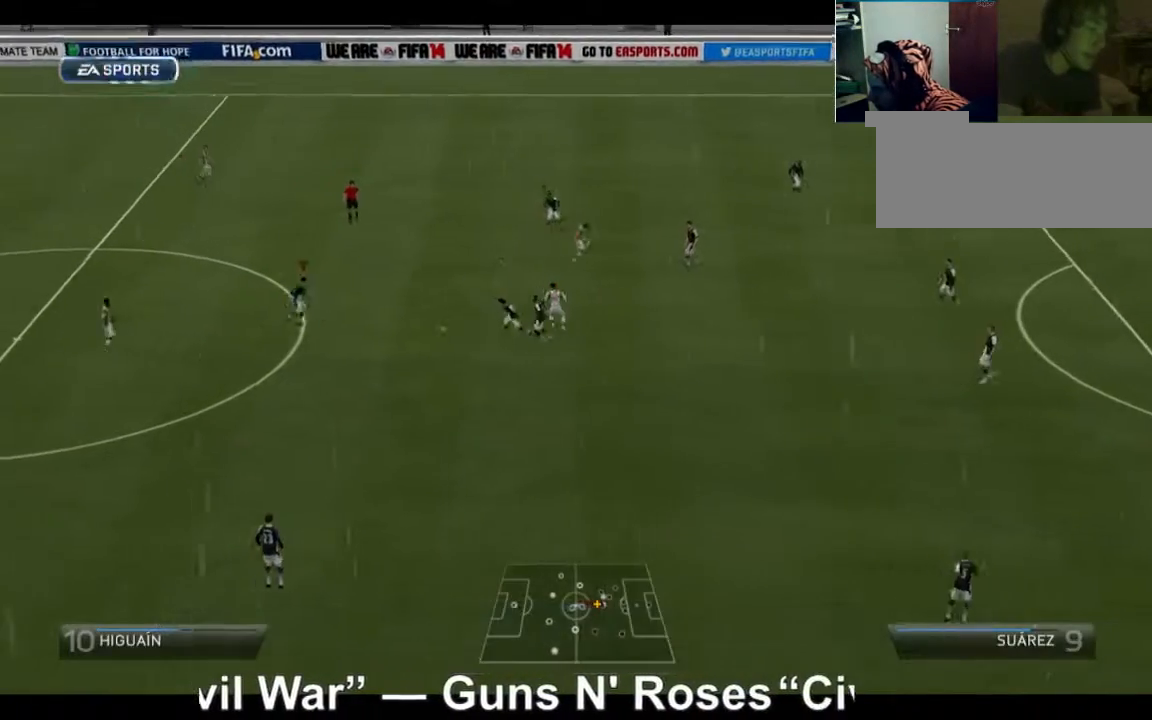
{"dt_ms": 480, "buttons": [], "left_stick": "left", "right_stick": "center", "events": []}
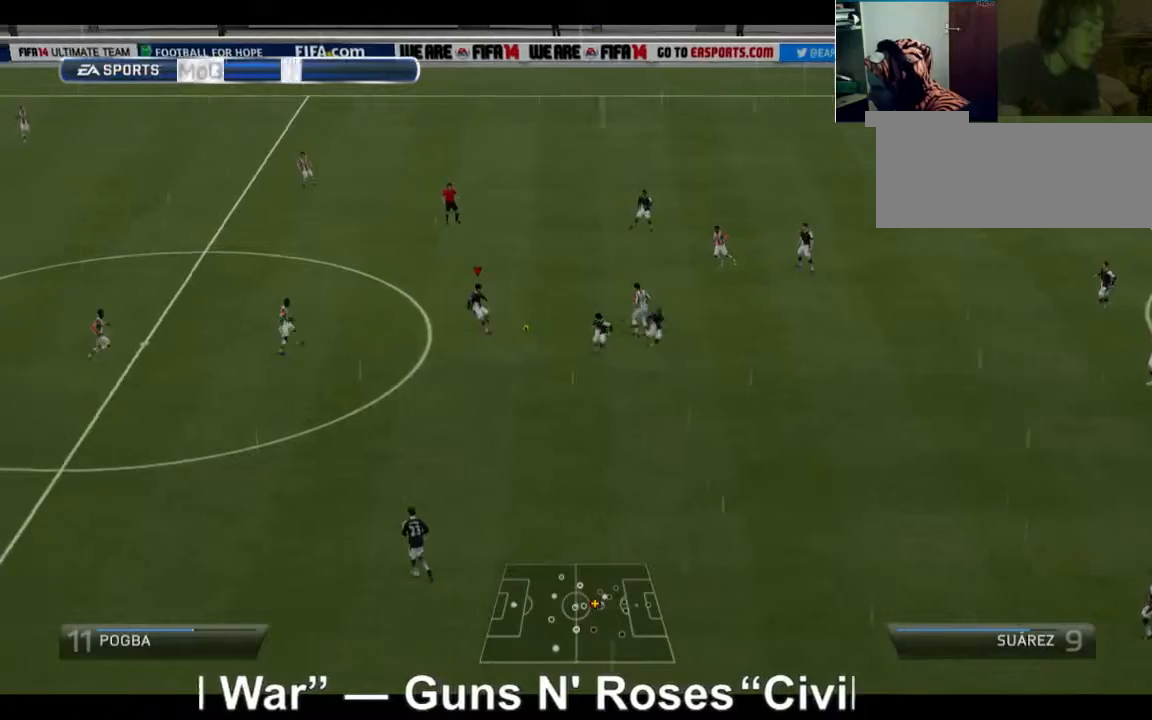
{"dt_ms": 520, "buttons": [], "left_stick": "up", "right_stick": "center", "events": [[40, "left_stick", "up-left"], [240, "left_stick", "up"]]}
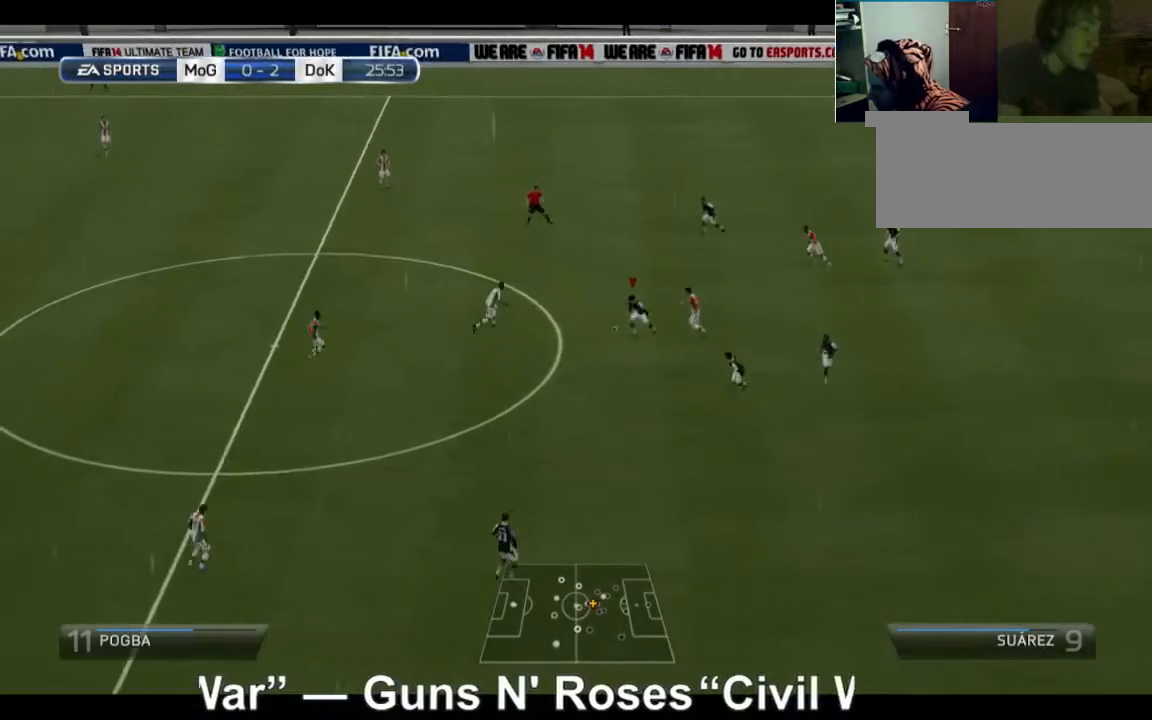
{"dt_ms": 480, "buttons": [], "left_stick": "up", "right_stick": "center", "events": []}
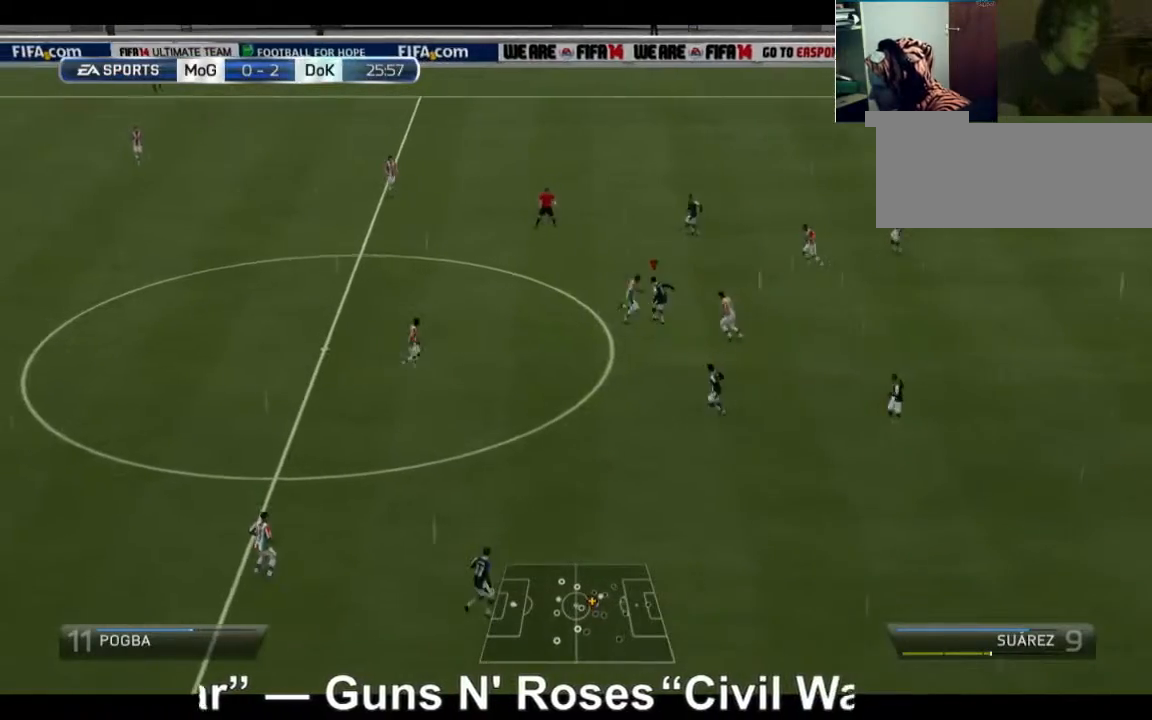
{"dt_ms": 520, "buttons": [], "left_stick": "up", "right_stick": "center", "events": []}
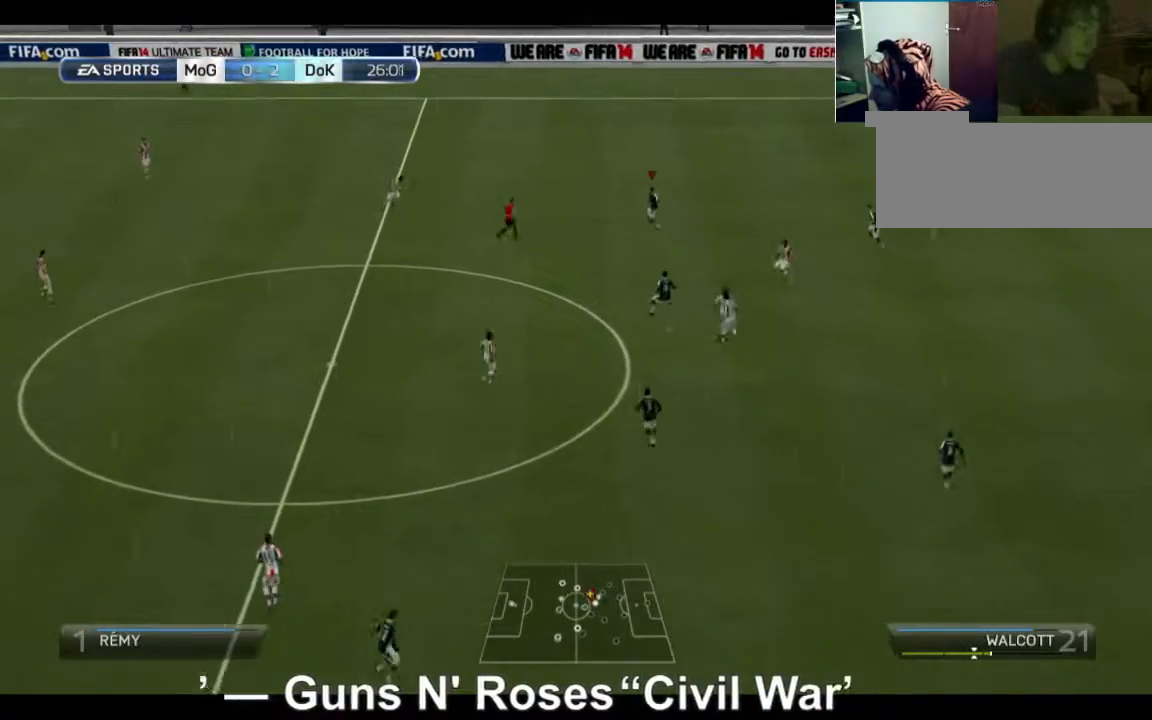
{"dt_ms": 480, "buttons": ["R2"], "left_stick": "up-left", "right_stick": "center", "events": [[120, "left_stick", "up-left"], [440, "R2", "down"]]}
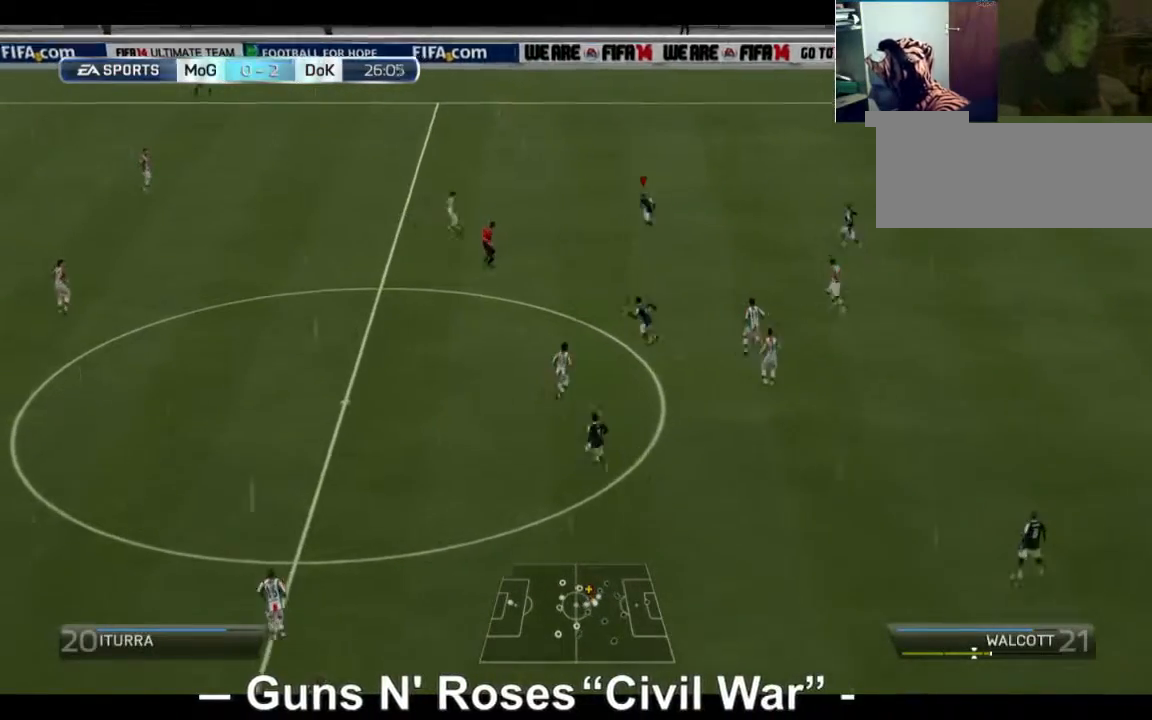
{"dt_ms": 520, "buttons": ["R2"], "left_stick": "up-left", "right_stick": "center", "events": []}
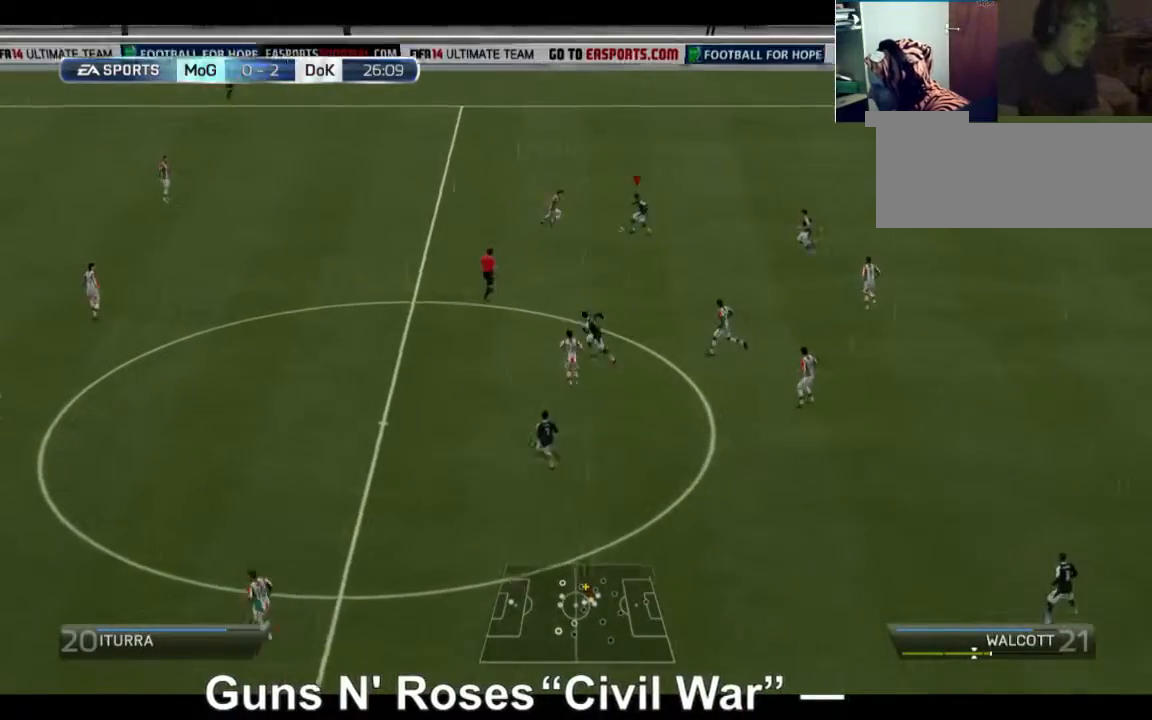
{"dt_ms": 480, "buttons": ["R2"], "left_stick": "up-left", "right_stick": "center", "events": []}
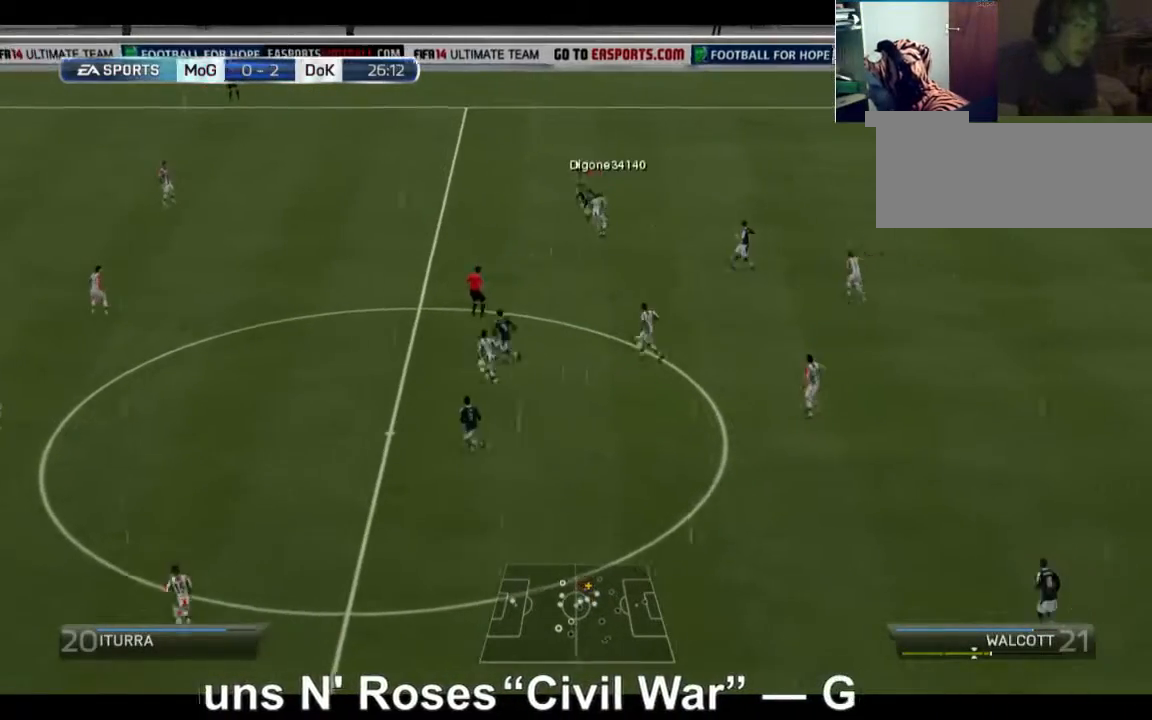
{"dt_ms": 1000, "buttons": ["A"], "left_stick": "down-left", "right_stick": "center"}
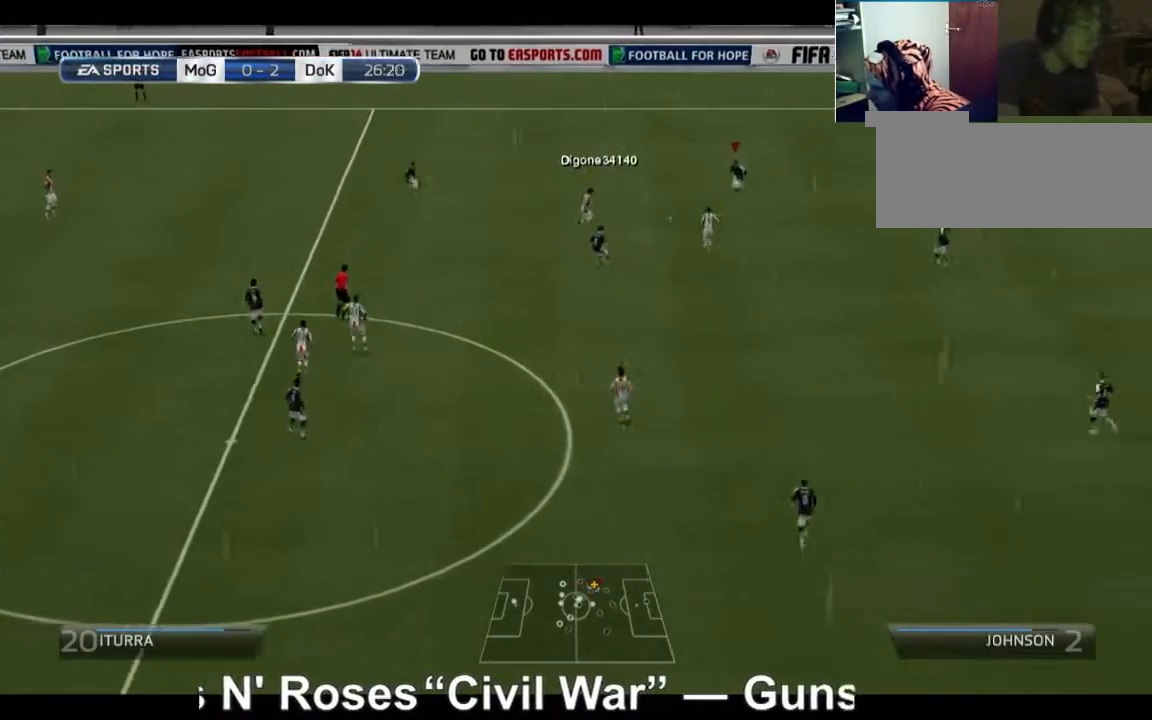
{"dt_ms": 520, "buttons": ["A"], "left_stick": "up-left", "right_stick": "center", "events": [[120, "left_stick", "up-left"]]}
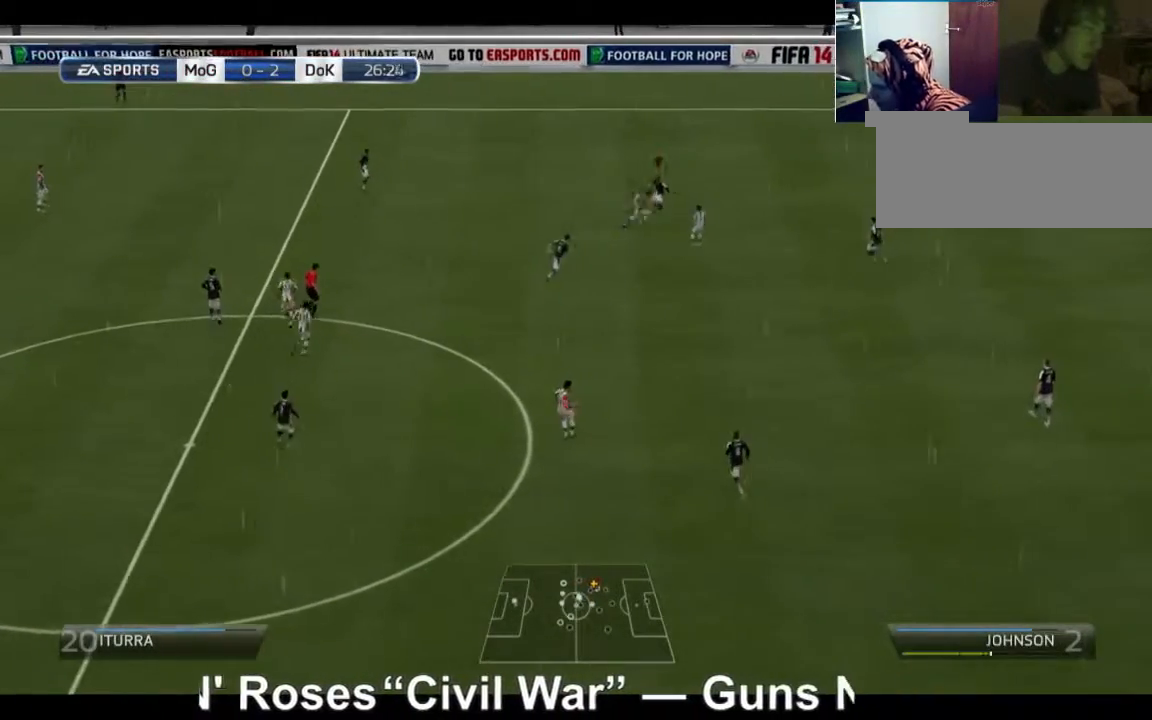
{"dt_ms": 480, "buttons": ["A"], "left_stick": "up-left", "right_stick": "center", "events": []}
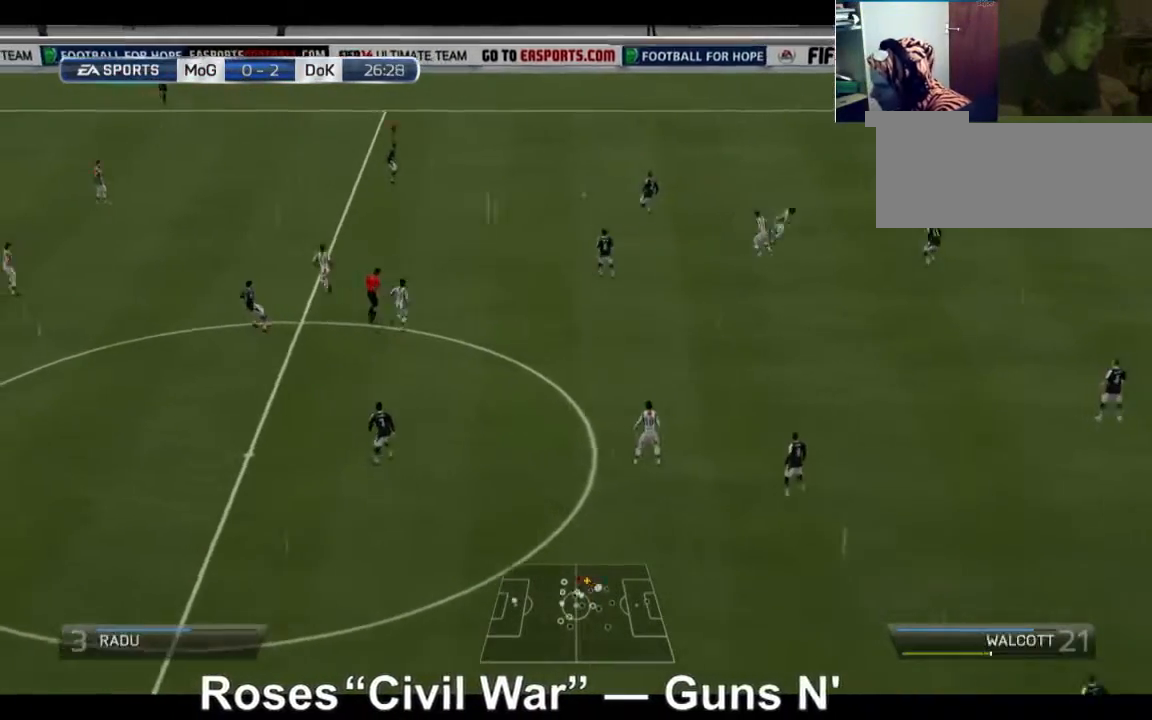
{"dt_ms": 520, "buttons": ["R2"], "left_stick": "up-left", "right_stick": "center", "events": [[40, "A", "up"], [360, "R2", "down"]]}
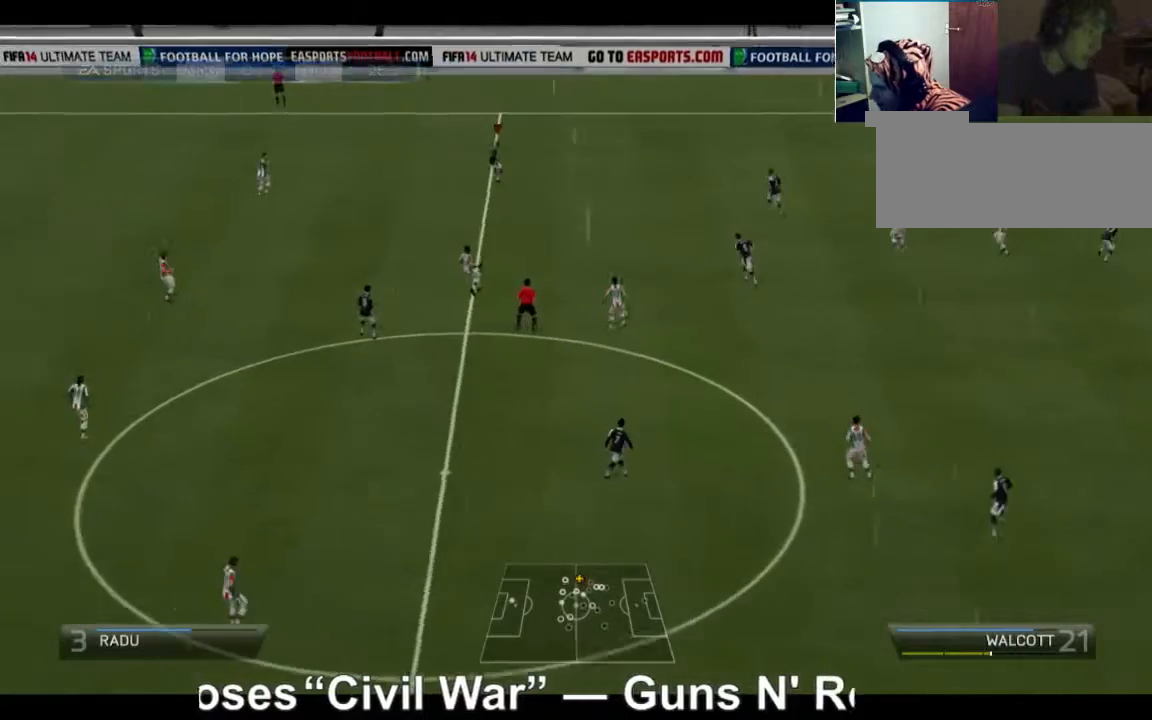
{"dt_ms": 480, "buttons": ["R2"], "left_stick": "up-left", "right_stick": "center", "events": []}
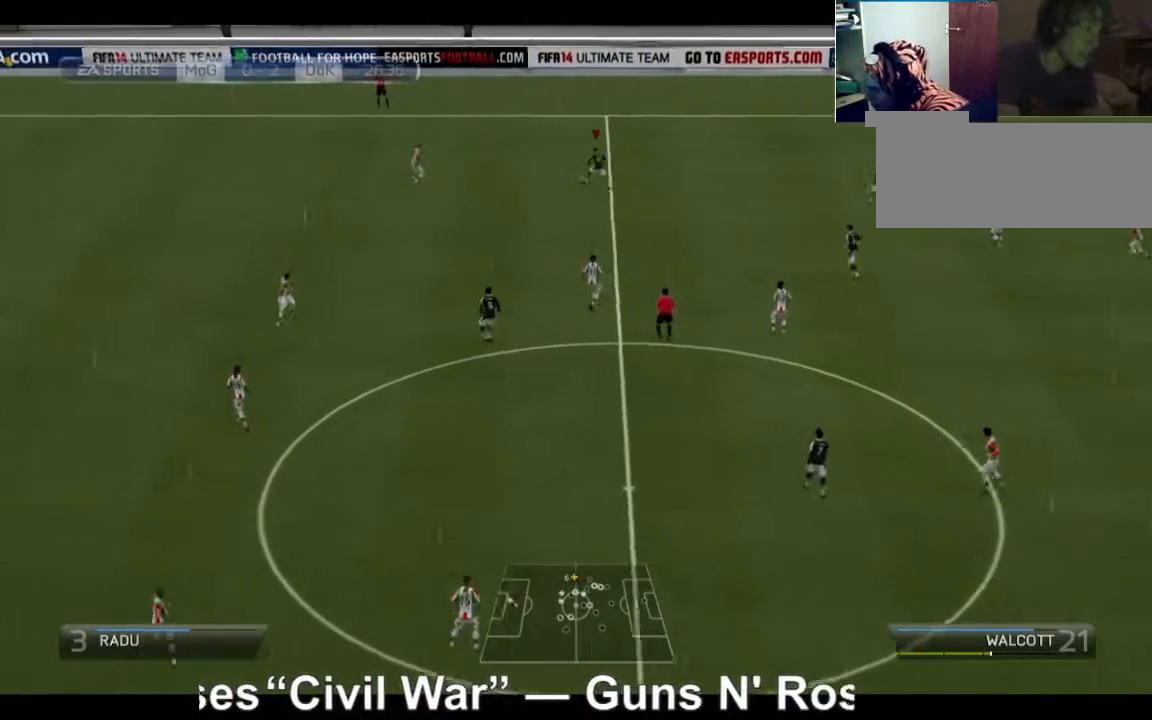
{"dt_ms": 520, "buttons": ["R2"], "left_stick": "up-left", "right_stick": "center", "events": []}